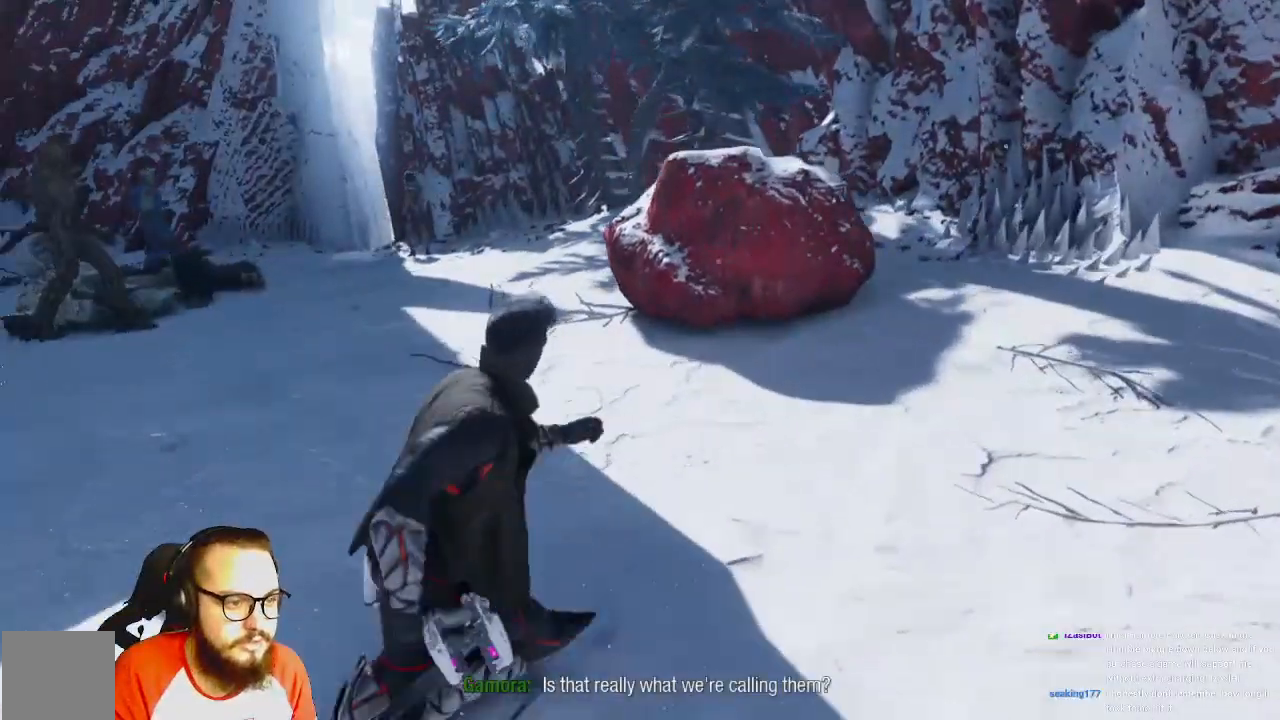
Gameplay with a controller (Xbox layout); each line is a JSON object with the inputs held at the frame after it. "events" lists button and stick changes between this image and that frame as [ms after this image, input, new state], when the widget could be followed in between.
{"buttons": [], "left_stick": "right", "right_stick": "left", "events": []}
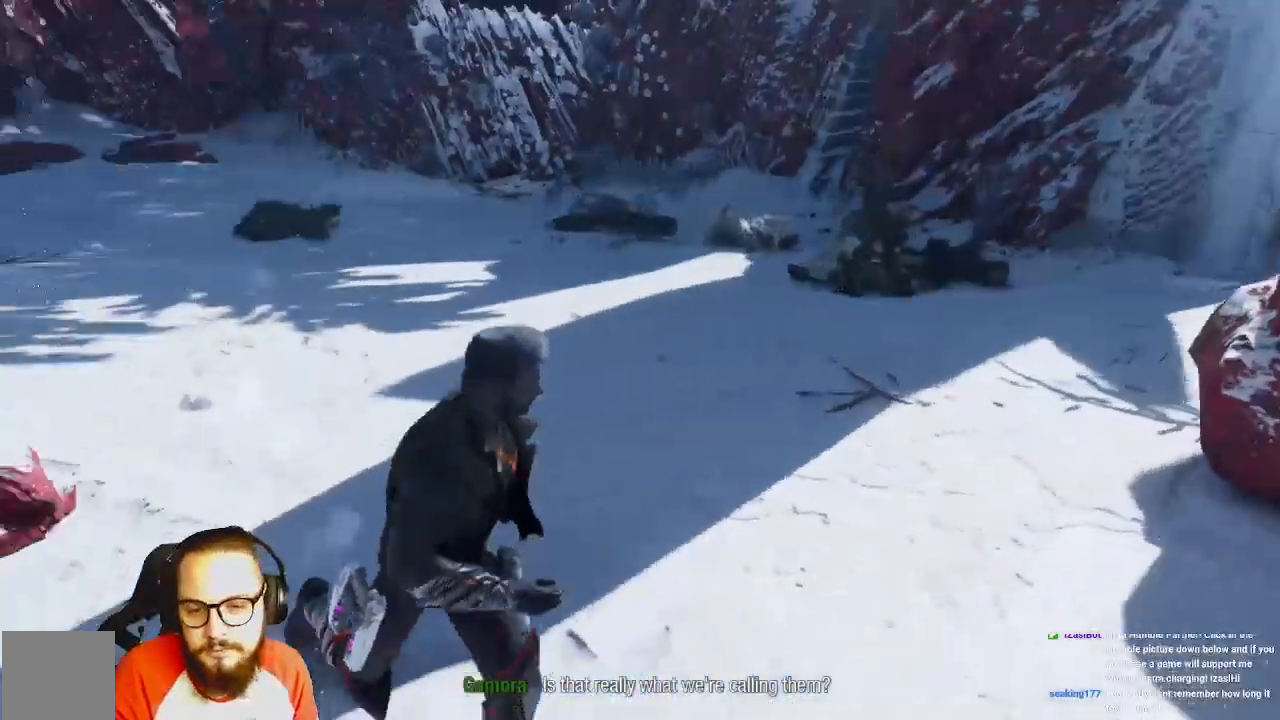
{"buttons": [], "left_stick": "right", "right_stick": "center", "events": [[83, "right_stick", "center"]]}
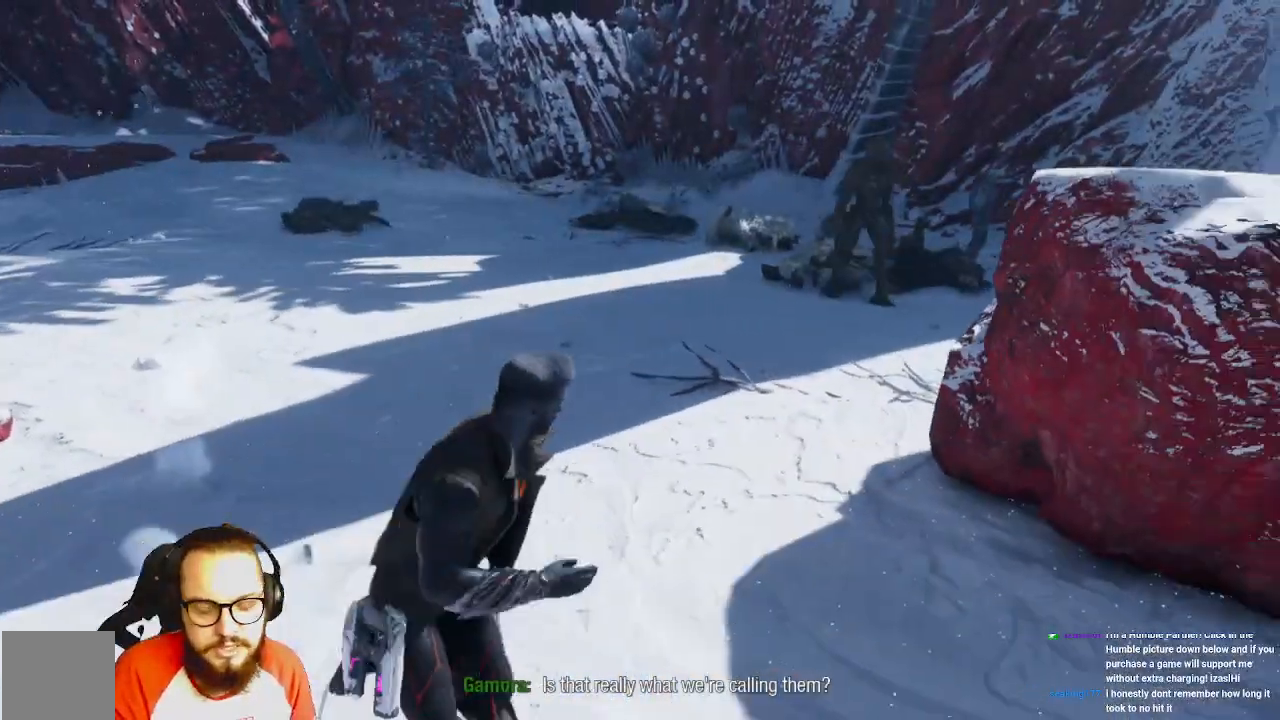
{"buttons": [], "left_stick": "up-right", "right_stick": "center", "events": [[300, "left_stick", "up-right"]]}
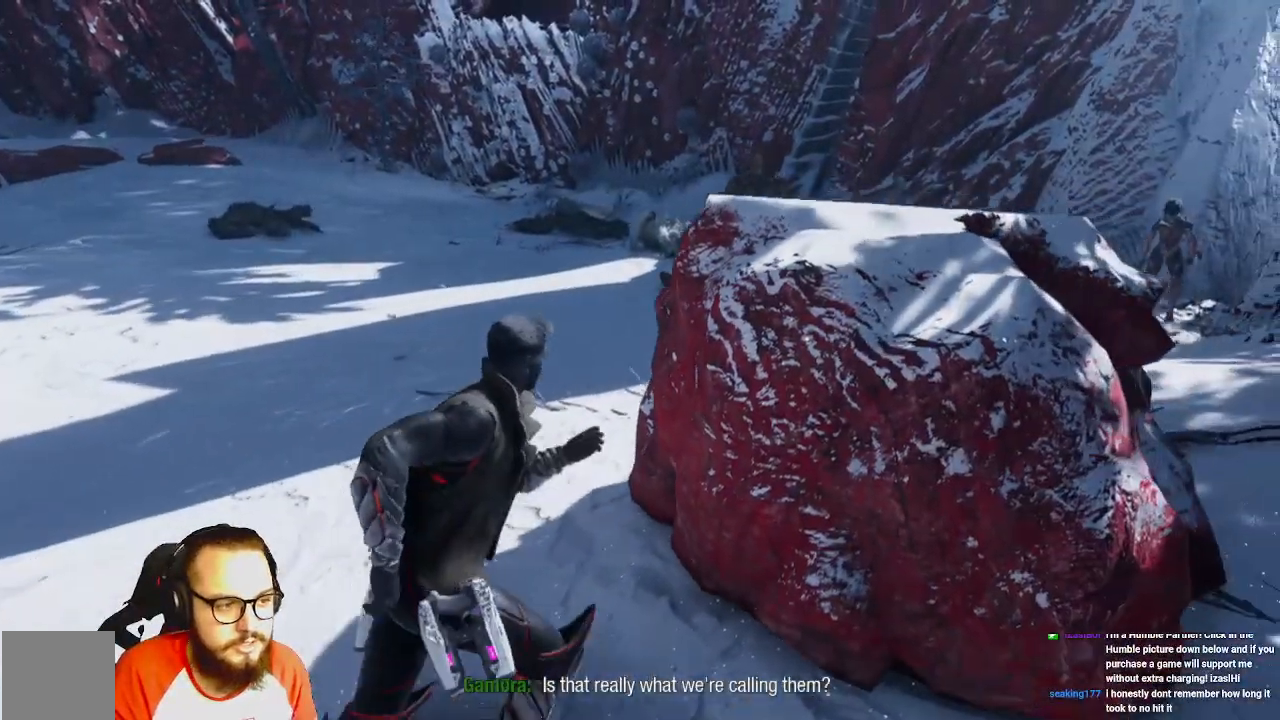
{"buttons": ["Y"], "left_stick": "up-right", "right_stick": "center", "events": [[83, "Y", "down"], [283, "Y", "up"], [417, "Y", "down"]]}
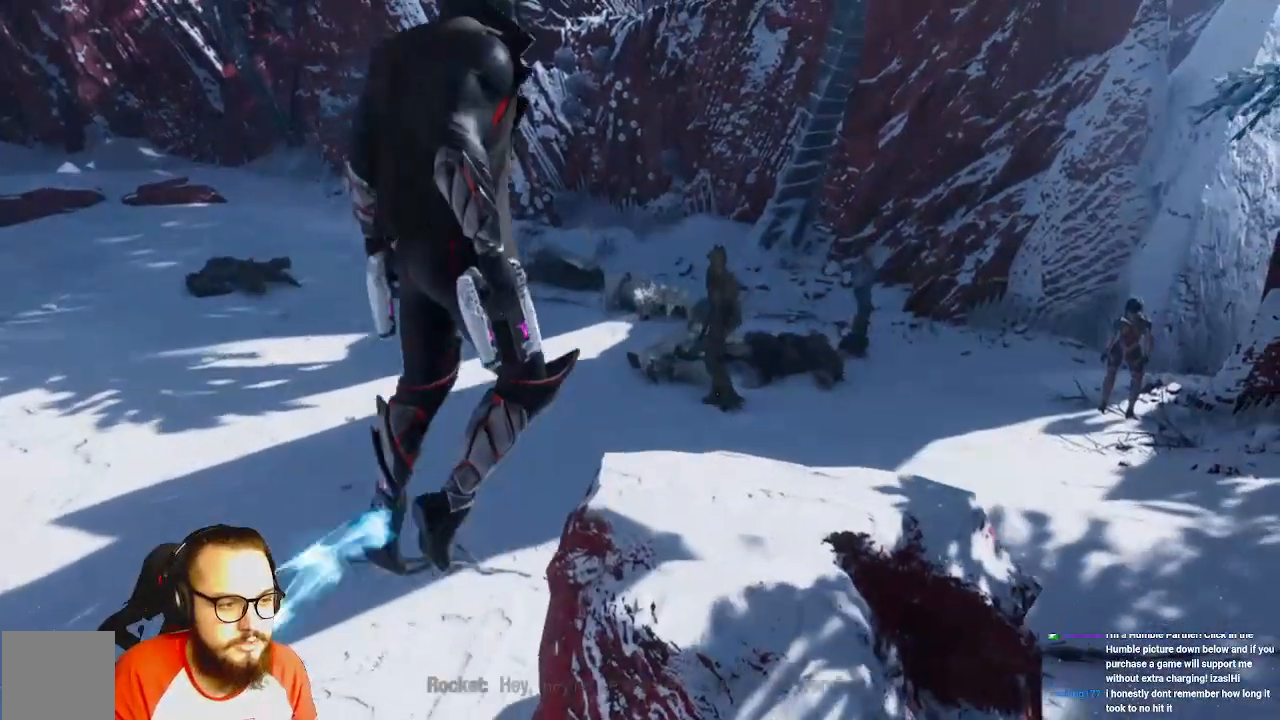
{"buttons": [], "left_stick": "up-right", "right_stick": "center", "events": [[217, "Y", "up"]]}
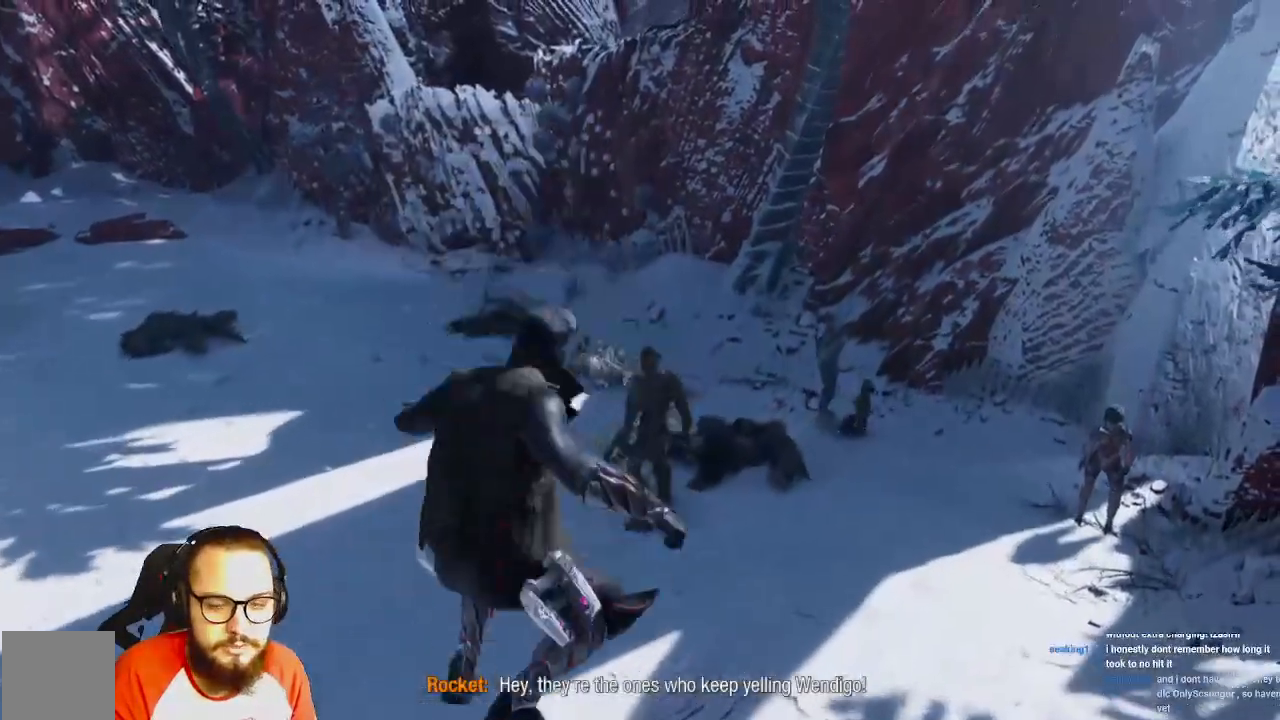
{"buttons": [], "left_stick": "up", "right_stick": "center", "events": [[167, "left_stick", "up"]]}
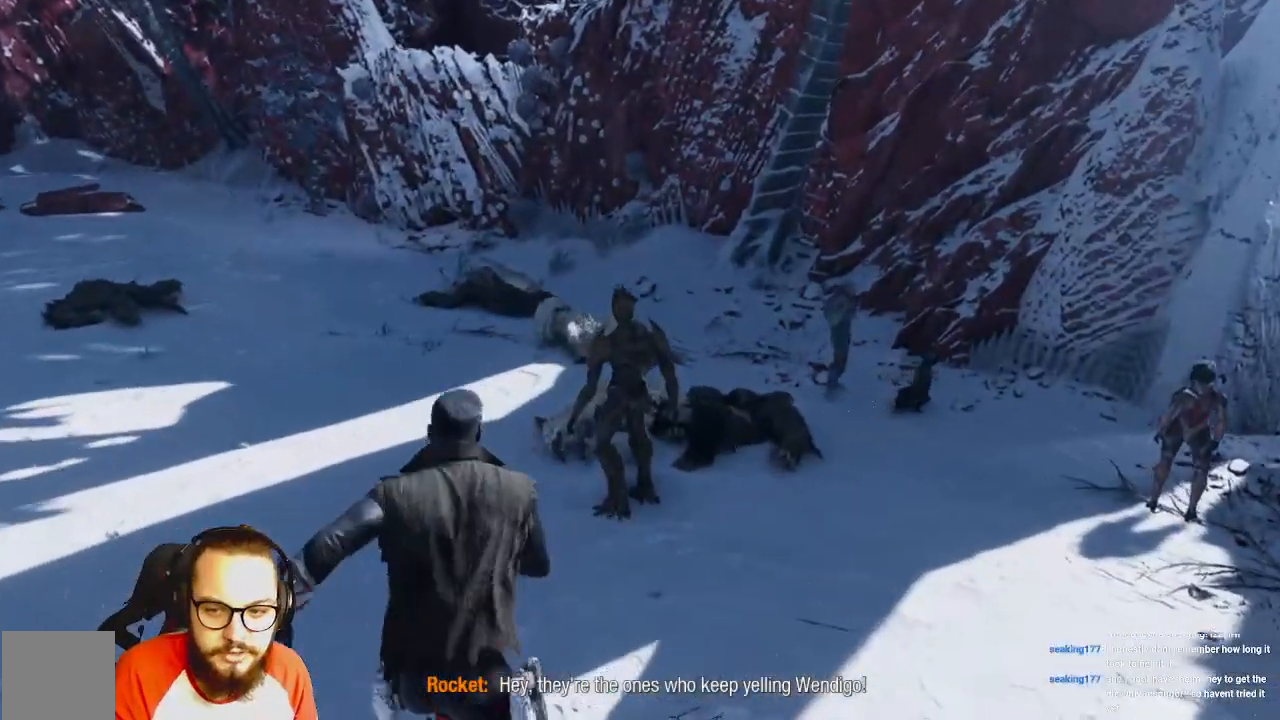
{"buttons": [], "left_stick": "up", "right_stick": "right", "events": [[233, "right_stick", "right"]]}
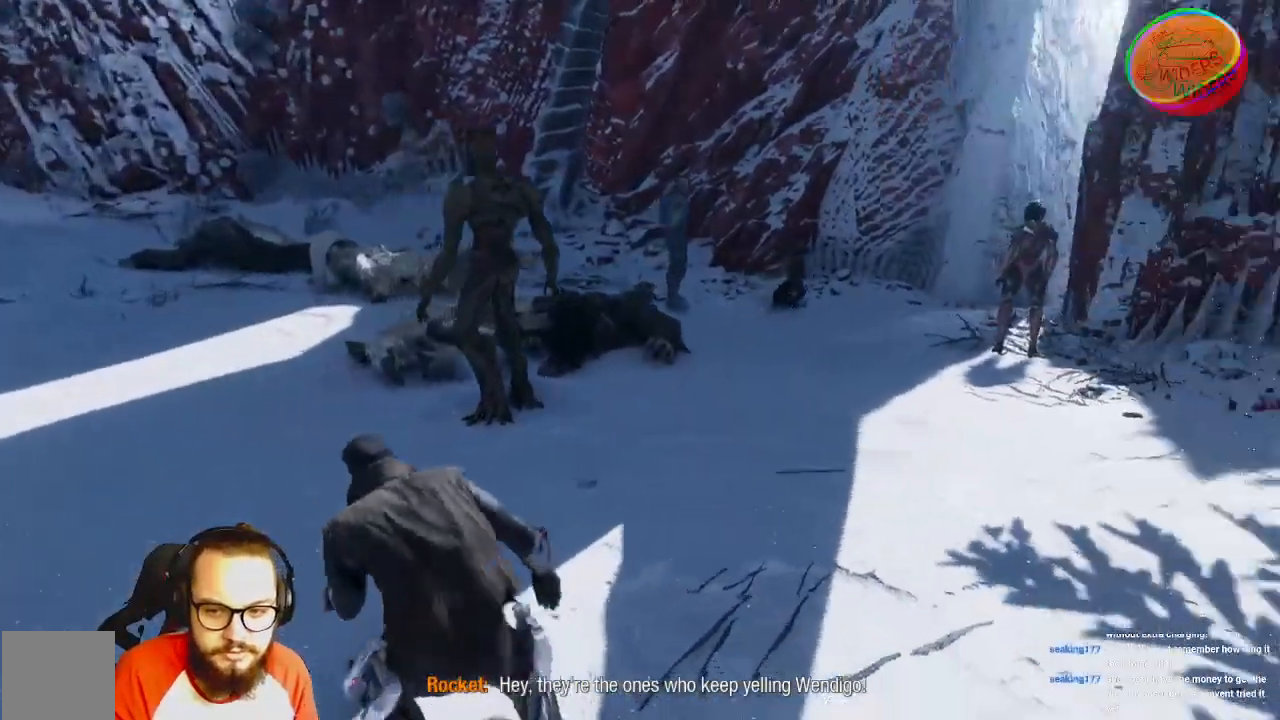
{"buttons": [], "left_stick": "up-left", "right_stick": "center", "events": [[417, "left_stick", "up-left"], [467, "right_stick", "center"]]}